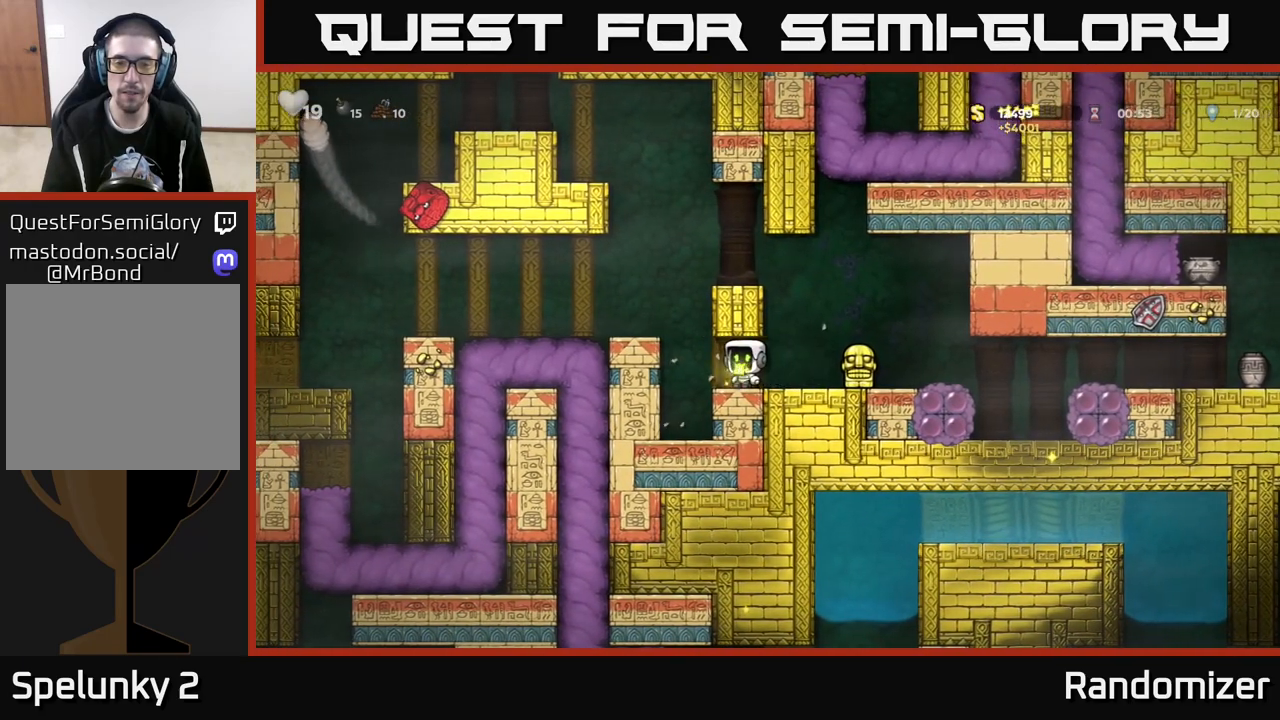
Gameplay with a controller (Xbox layout); each line is a JSON object with the inputs held at the frame after it. "events" lists button and stick changes between this image and that frame as [ms after this image, input, new state], when the widget could be followed in between.
{"buttons": [], "left_stick": "right", "right_stick": "center", "events": [[300, "left_stick", "down"], [350, "X", "down"], [417, "X", "up"], [467, "left_stick", "right"]]}
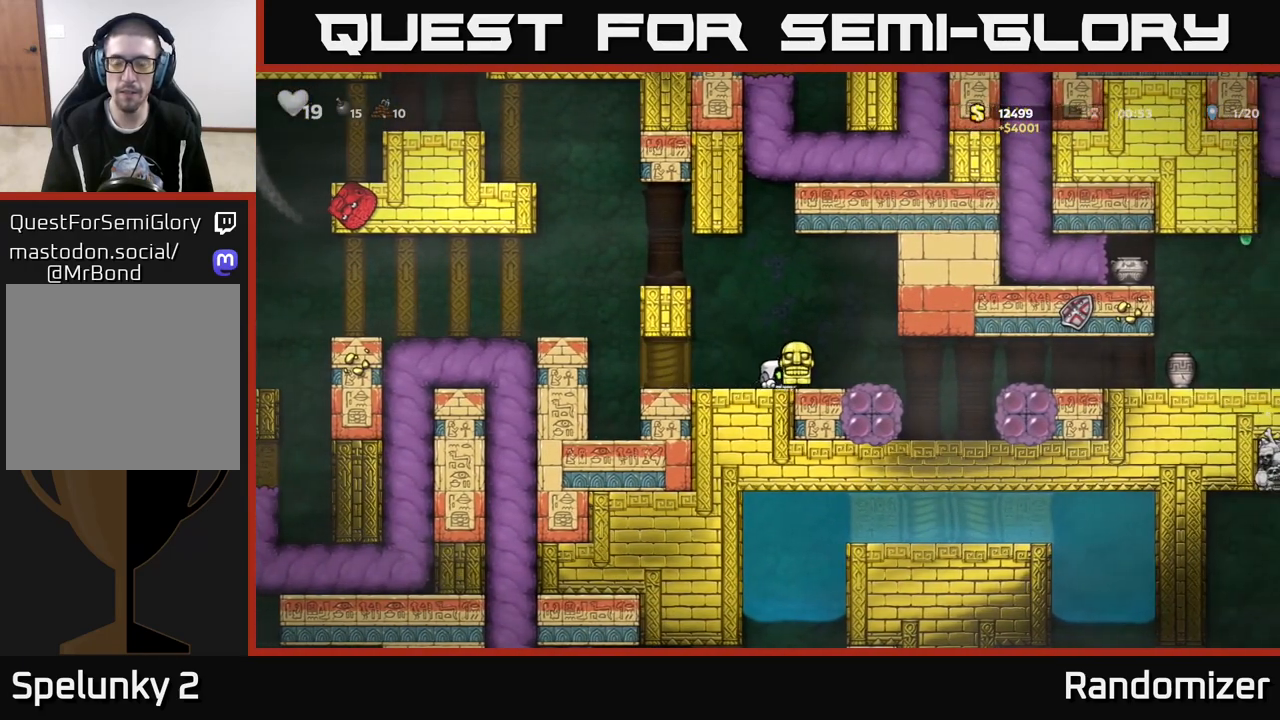
{"buttons": [], "left_stick": "right", "right_stick": "center", "events": [[300, "A", "down"], [450, "A", "up"]]}
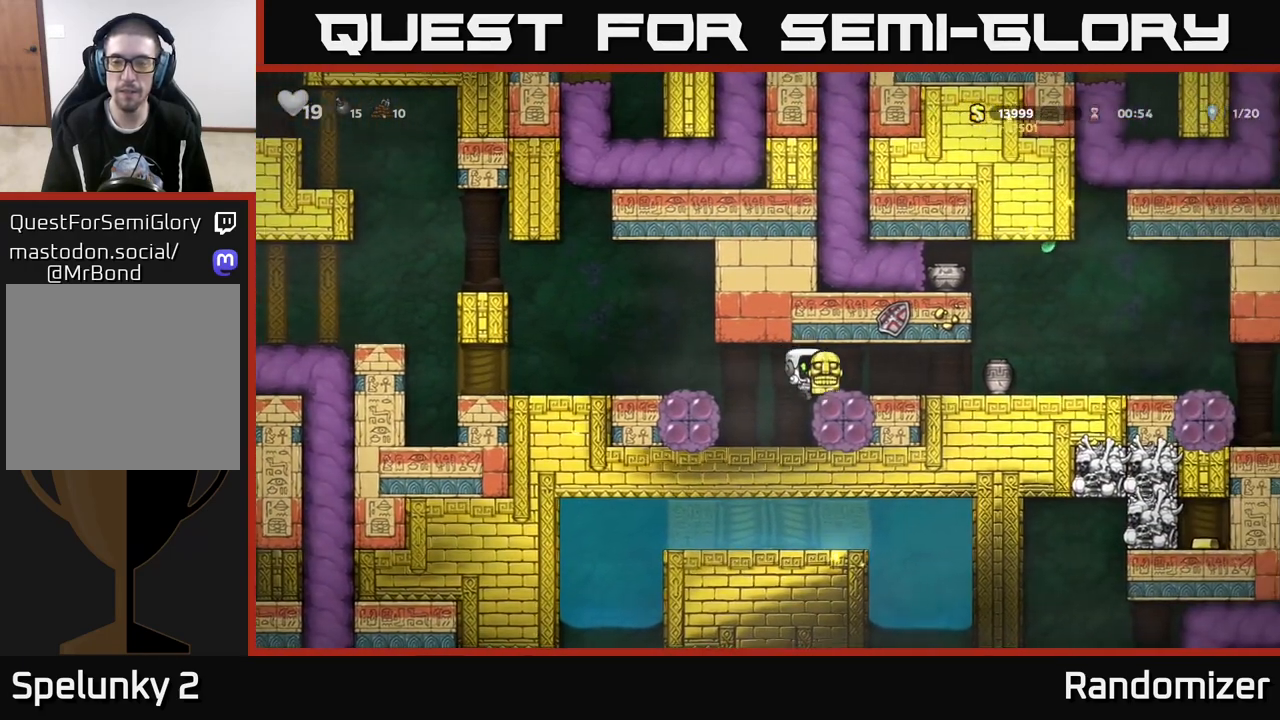
{"buttons": [], "left_stick": "center", "right_stick": "center", "events": [[150, "X", "down"], [217, "X", "up"], [250, "left_stick", "left"], [400, "left_stick", "center"]]}
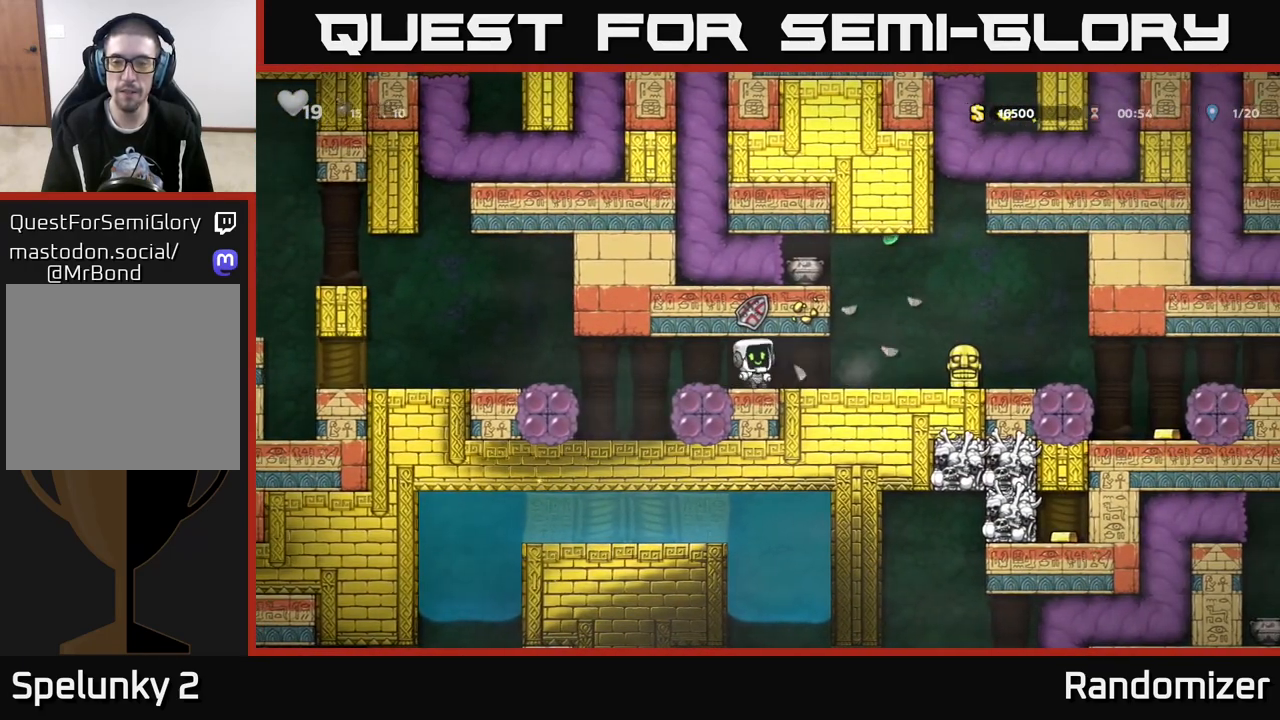
{"buttons": [], "left_stick": "right", "right_stick": "center", "events": [[117, "left_stick", "right"]]}
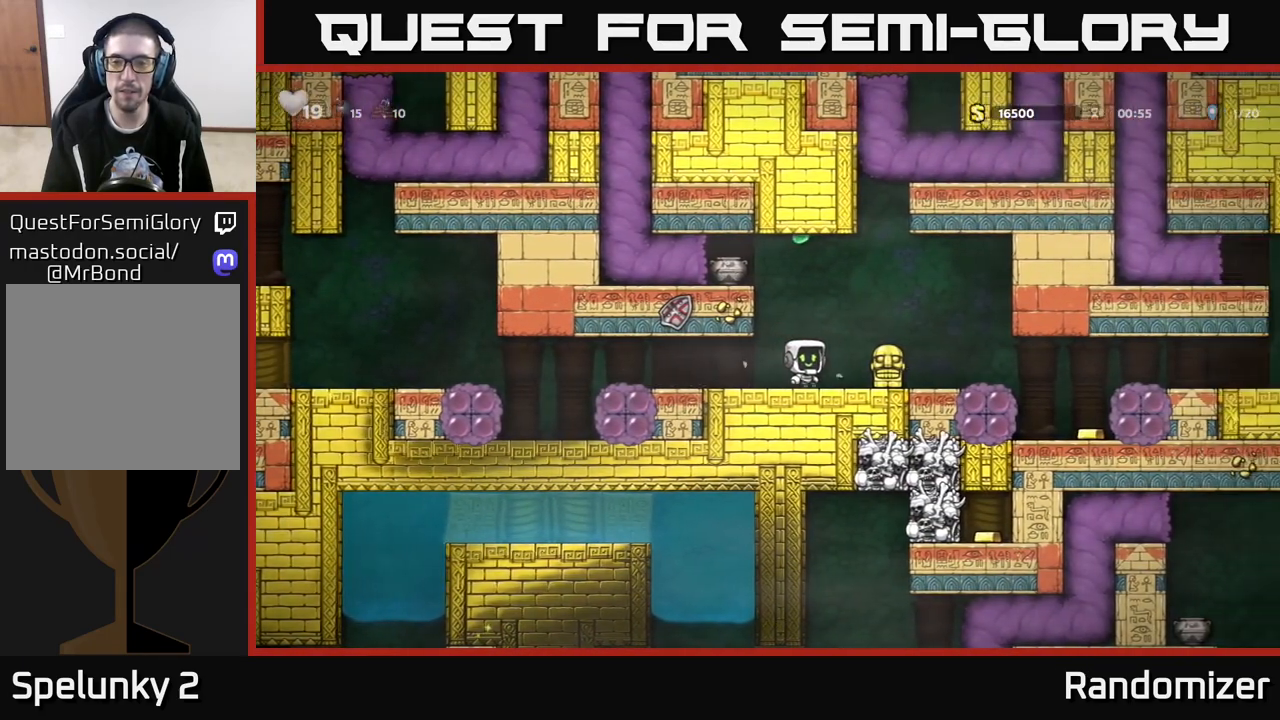
{"buttons": [], "left_stick": "right", "right_stick": "center", "events": [[133, "left_stick", "down"], [183, "X", "down"], [233, "X", "up"], [283, "left_stick", "right"]]}
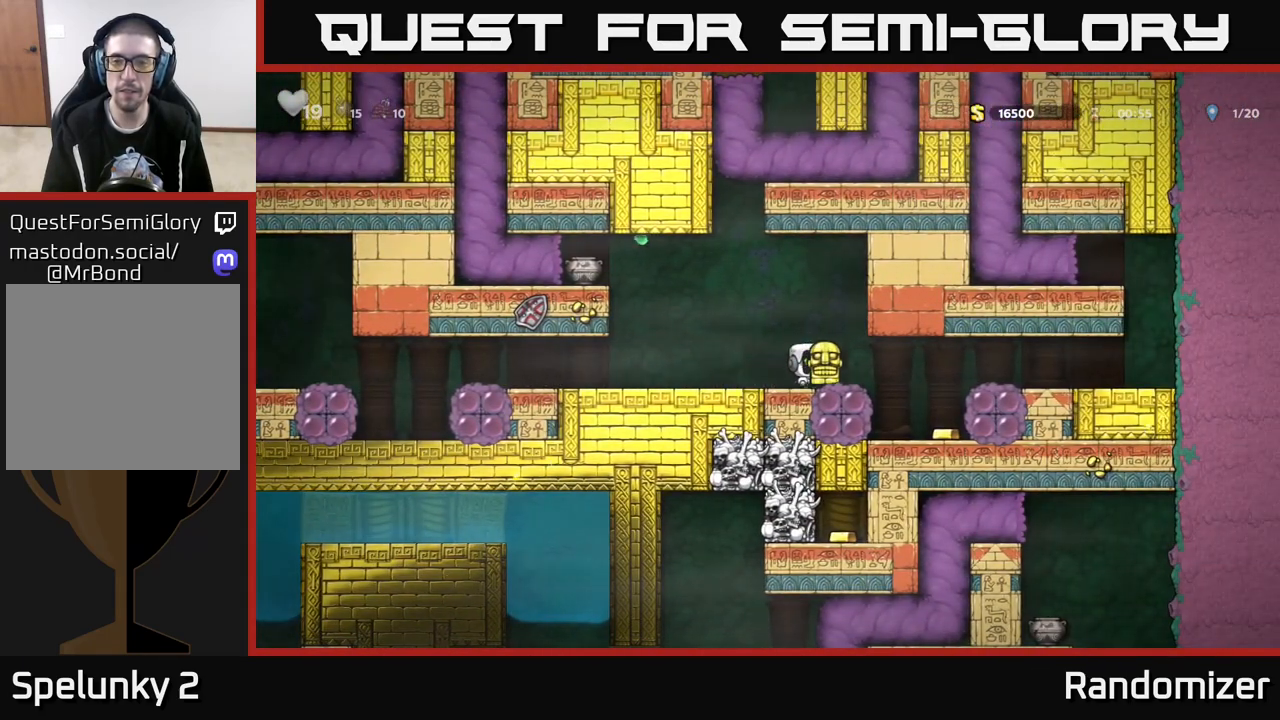
{"buttons": ["A"], "left_stick": "right", "right_stick": "center", "events": [[183, "left_stick", "center"], [467, "left_stick", "right"], [500, "A", "down"]]}
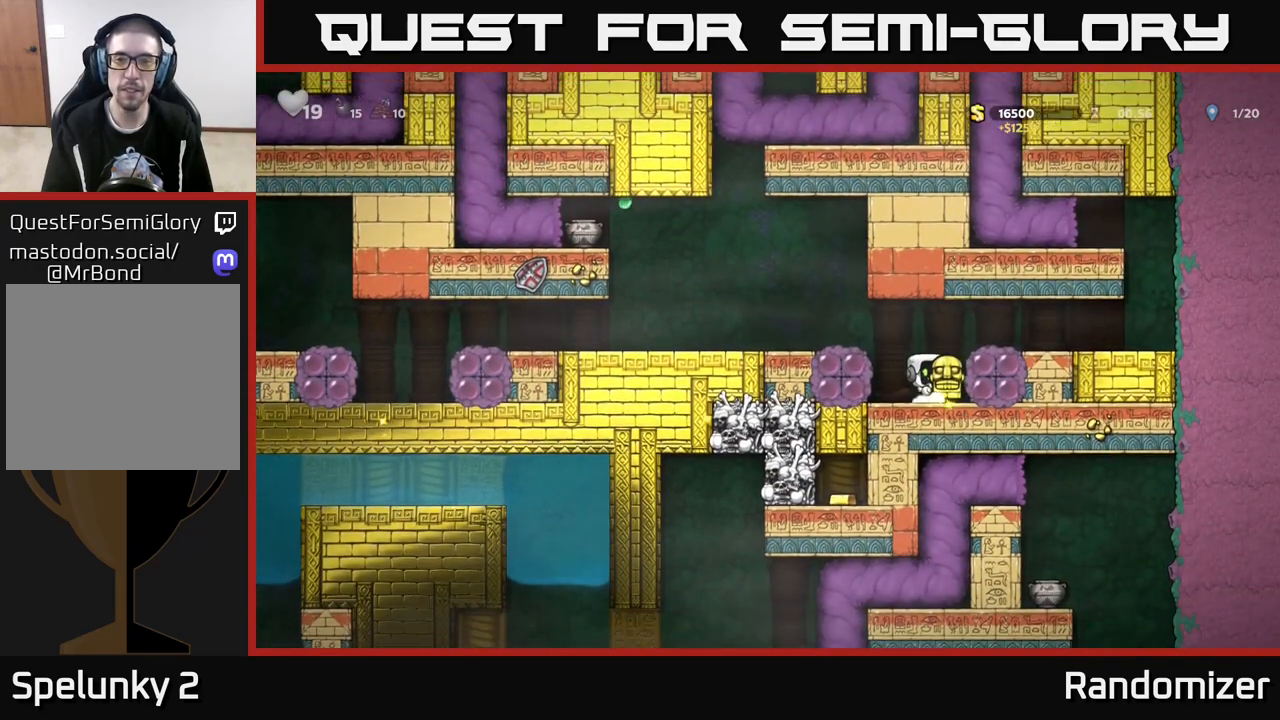
{"buttons": [], "left_stick": "right", "right_stick": "center", "events": [[117, "A", "up"]]}
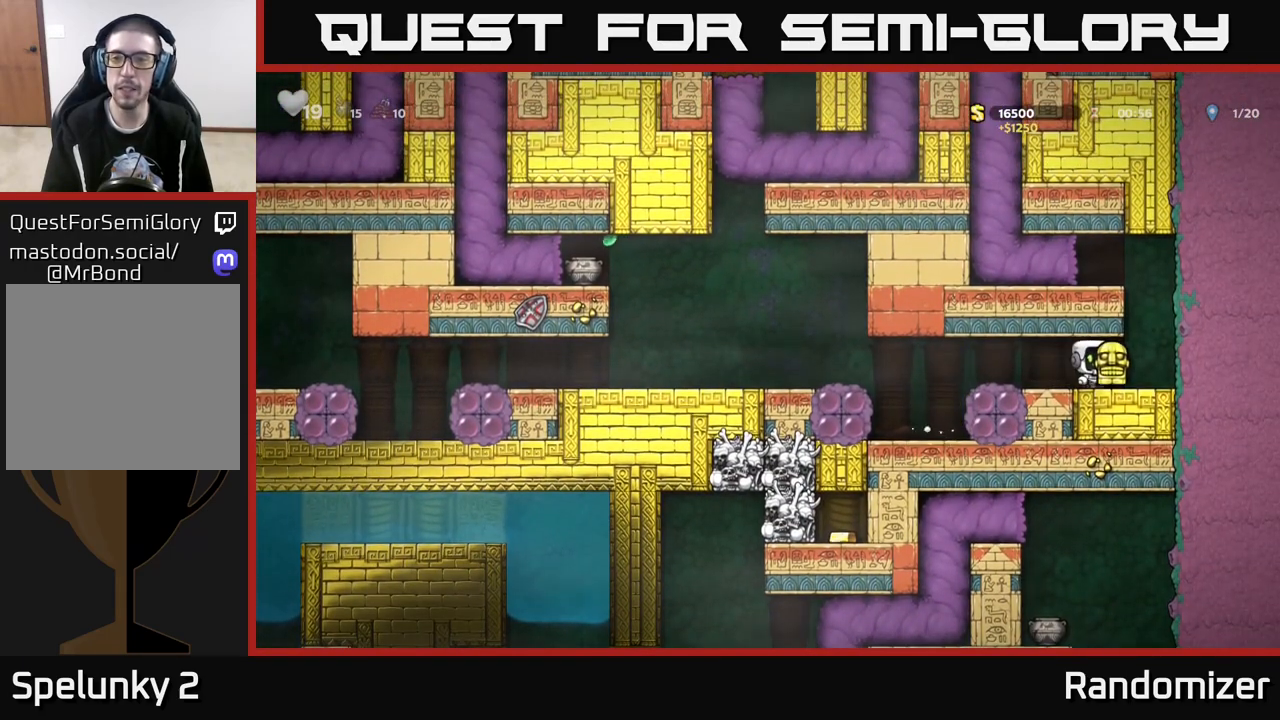
{"buttons": ["A"], "left_stick": "left", "right_stick": "center", "events": [[117, "A", "down"], [167, "left_stick", "left"], [250, "A", "up"], [400, "A", "down"]]}
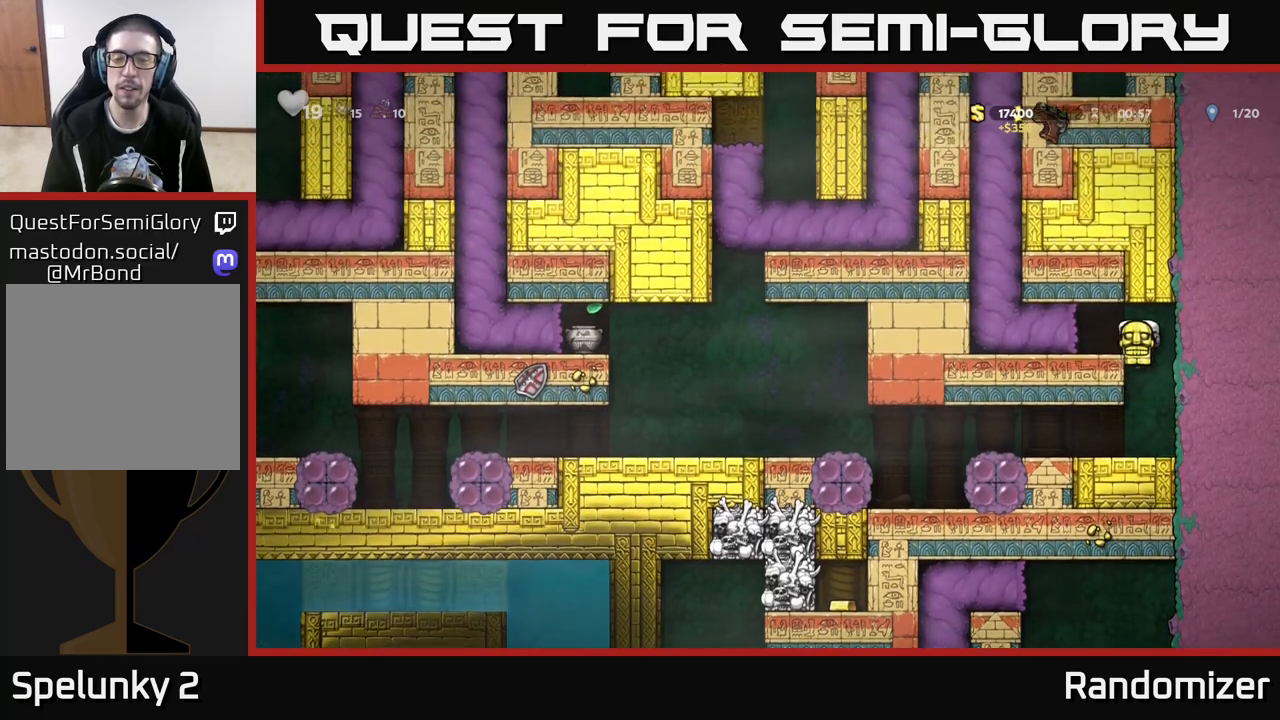
{"buttons": [], "left_stick": "left", "right_stick": "center", "events": [[17, "A", "up"]]}
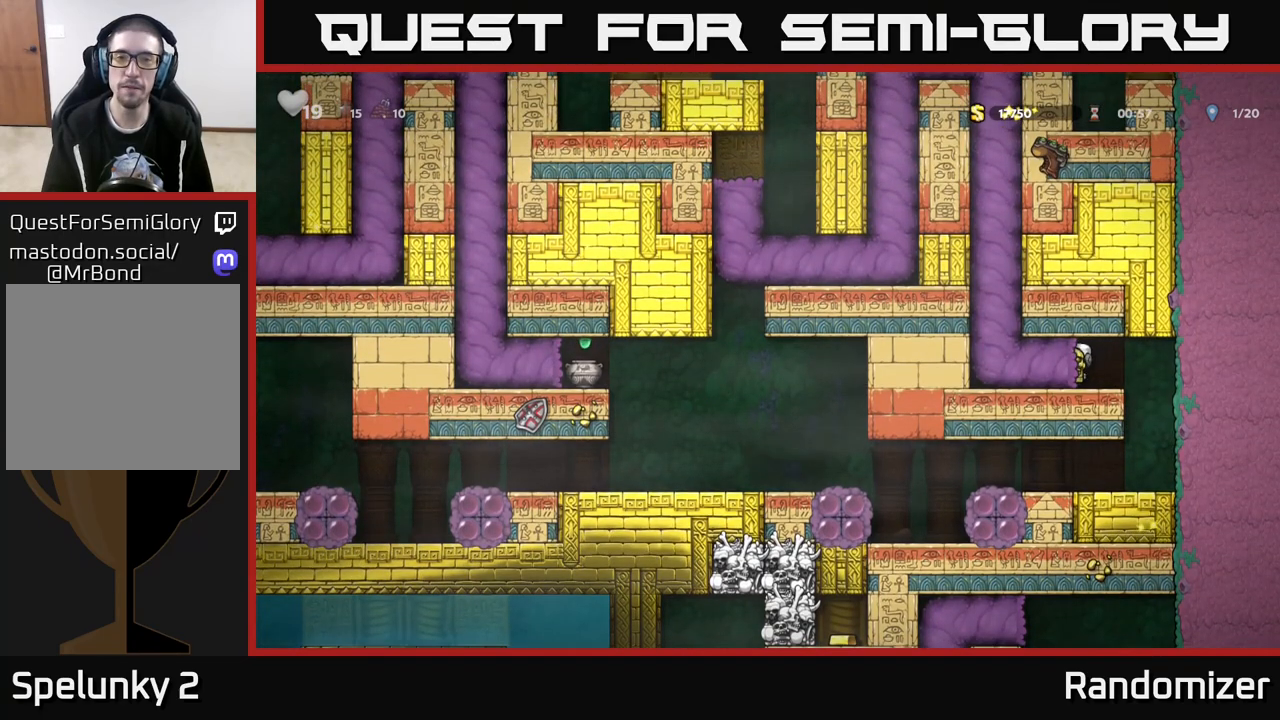
{"buttons": [], "left_stick": "center", "right_stick": "center", "events": [[267, "left_stick", "center"]]}
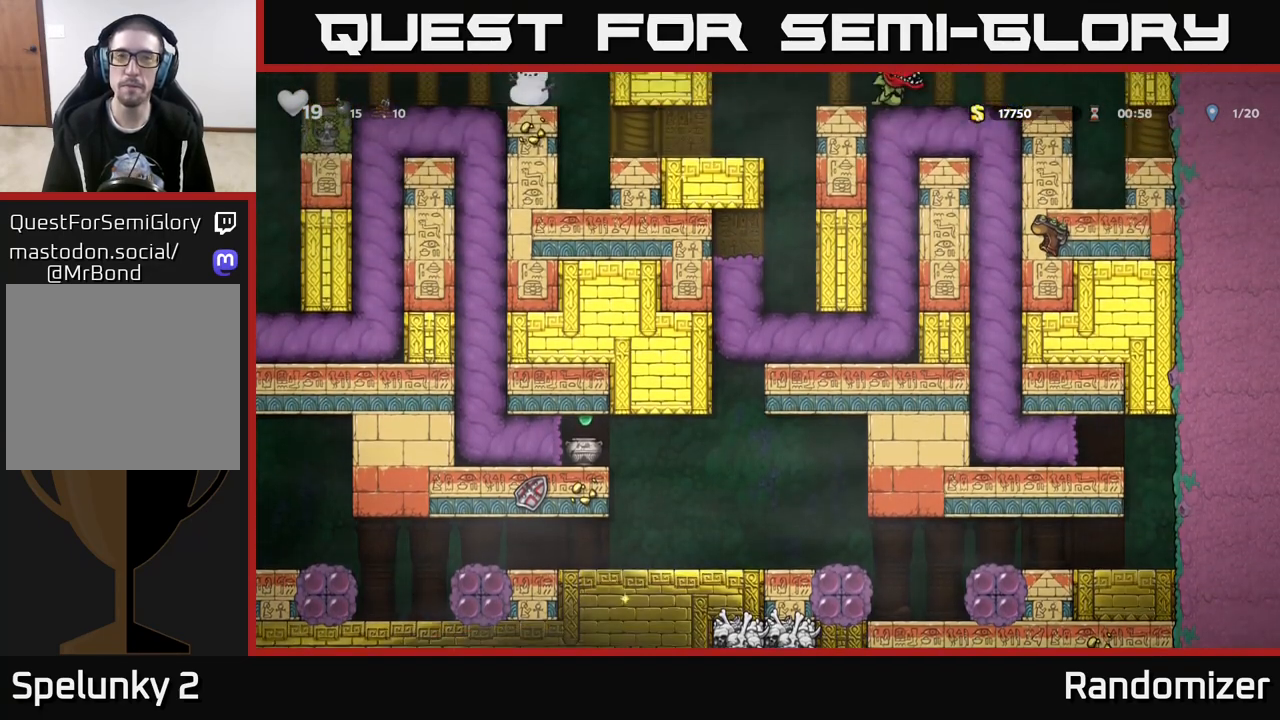
{"buttons": [], "left_stick": "center", "right_stick": "center", "events": []}
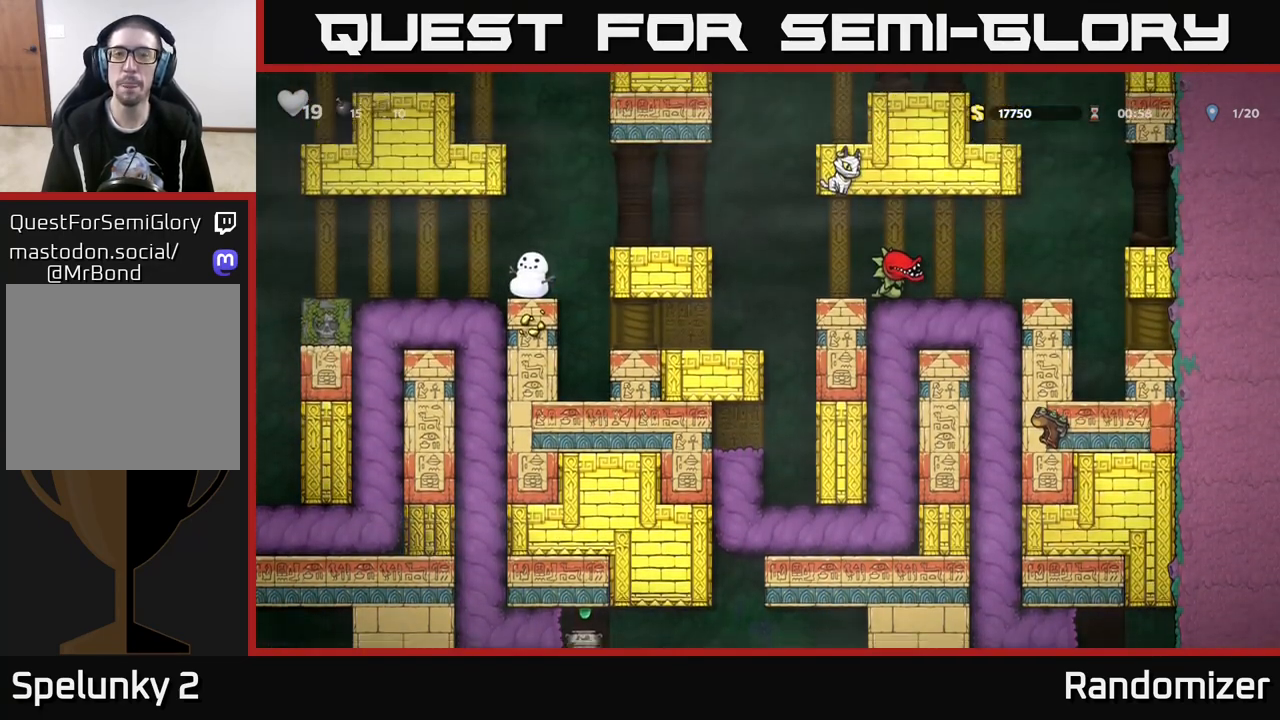
{"buttons": [], "left_stick": "left", "right_stick": "center", "events": [[367, "left_stick", "left"]]}
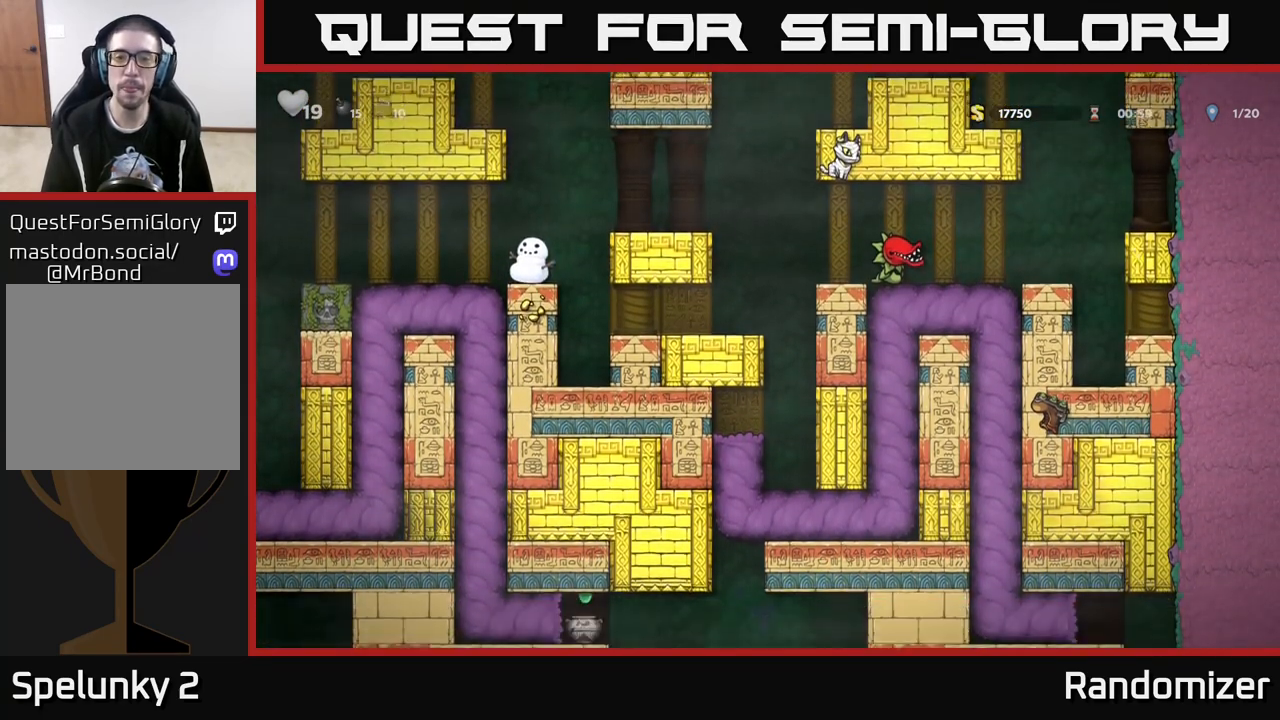
{"buttons": [], "left_stick": "center", "right_stick": "center", "events": [[183, "left_stick", "center"]]}
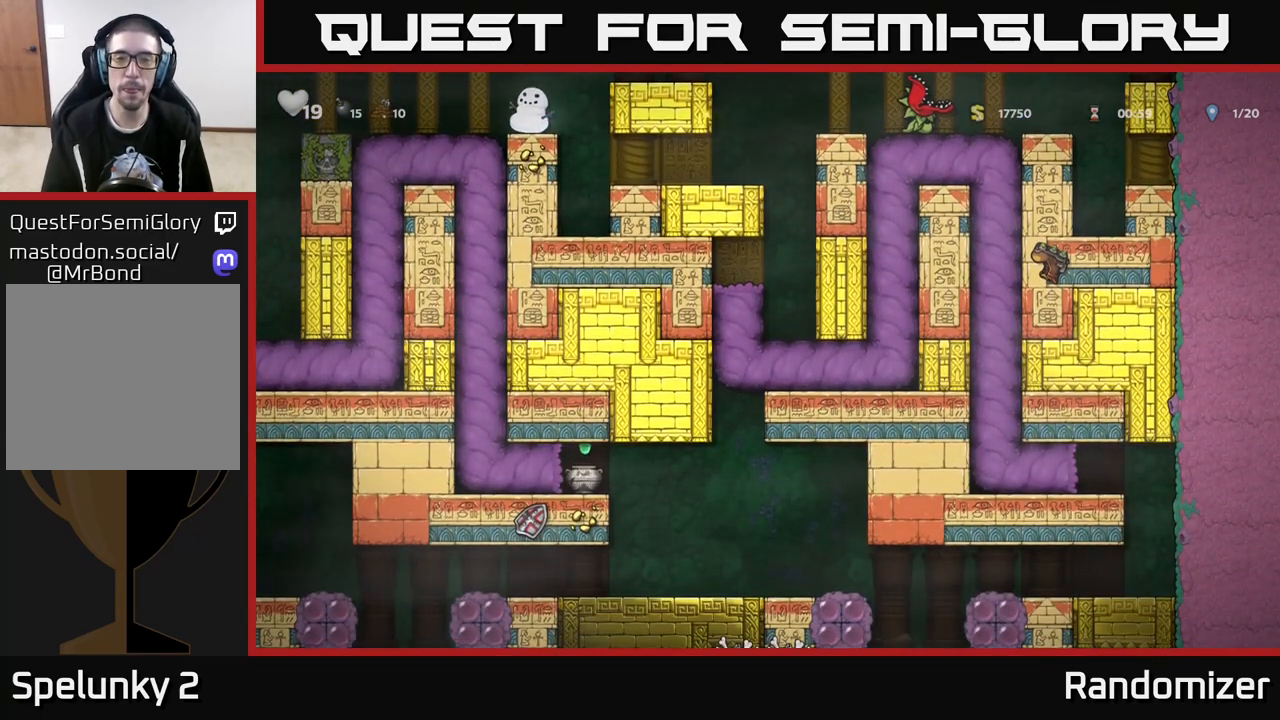
{"buttons": [], "left_stick": "center", "right_stick": "center", "events": []}
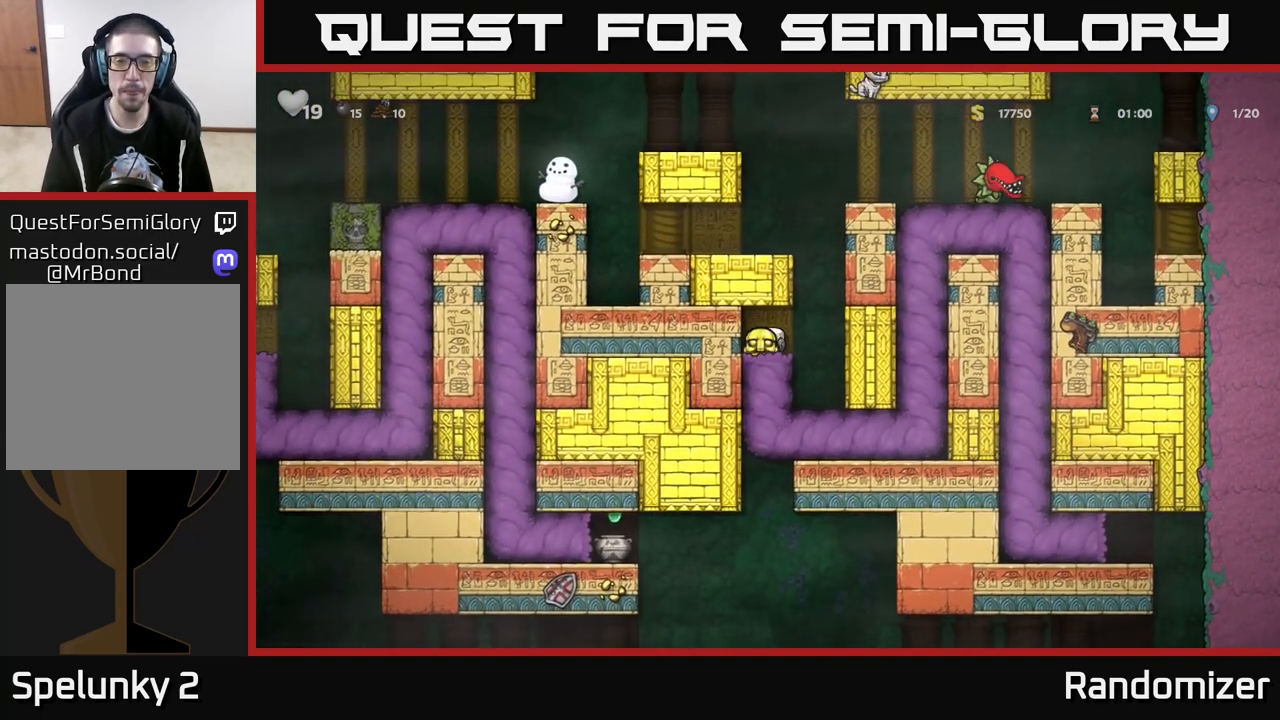
{"buttons": [], "left_stick": "right", "right_stick": "center", "events": [[467, "left_stick", "right"]]}
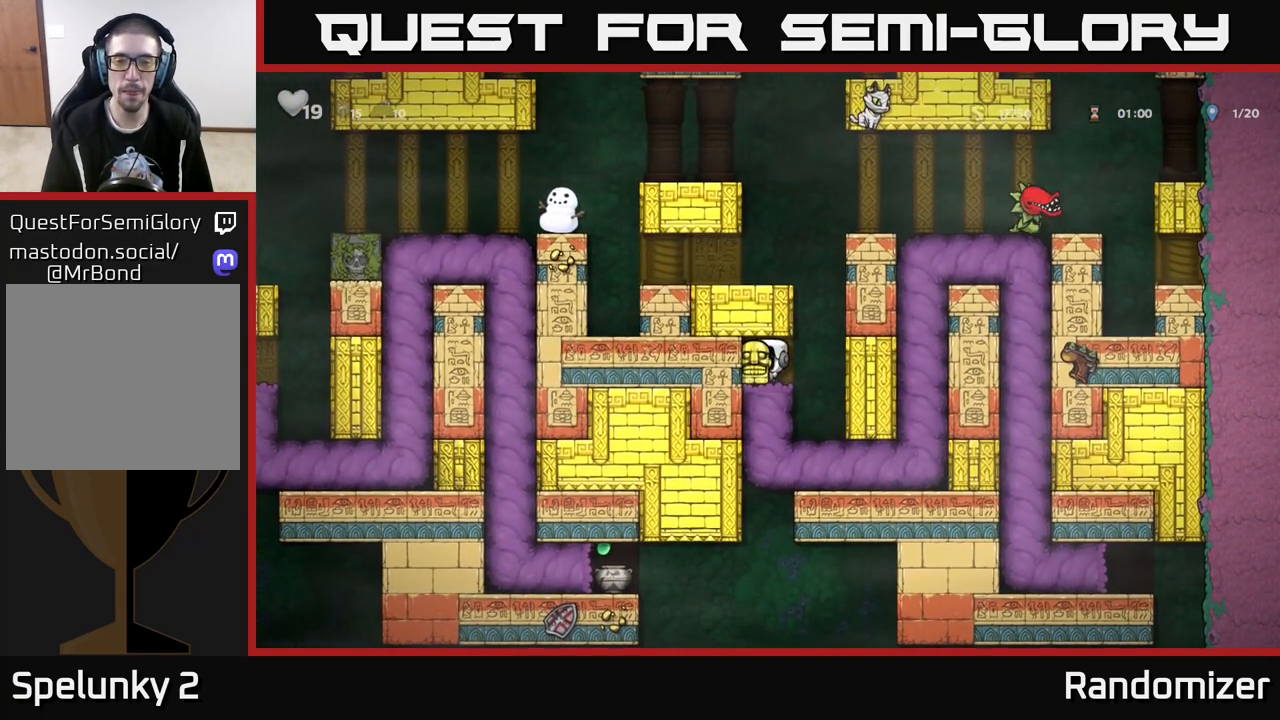
{"buttons": ["A"], "left_stick": "left", "right_stick": "center", "events": [[67, "A", "down"], [217, "left_stick", "left"], [317, "A", "up"], [500, "A", "down"]]}
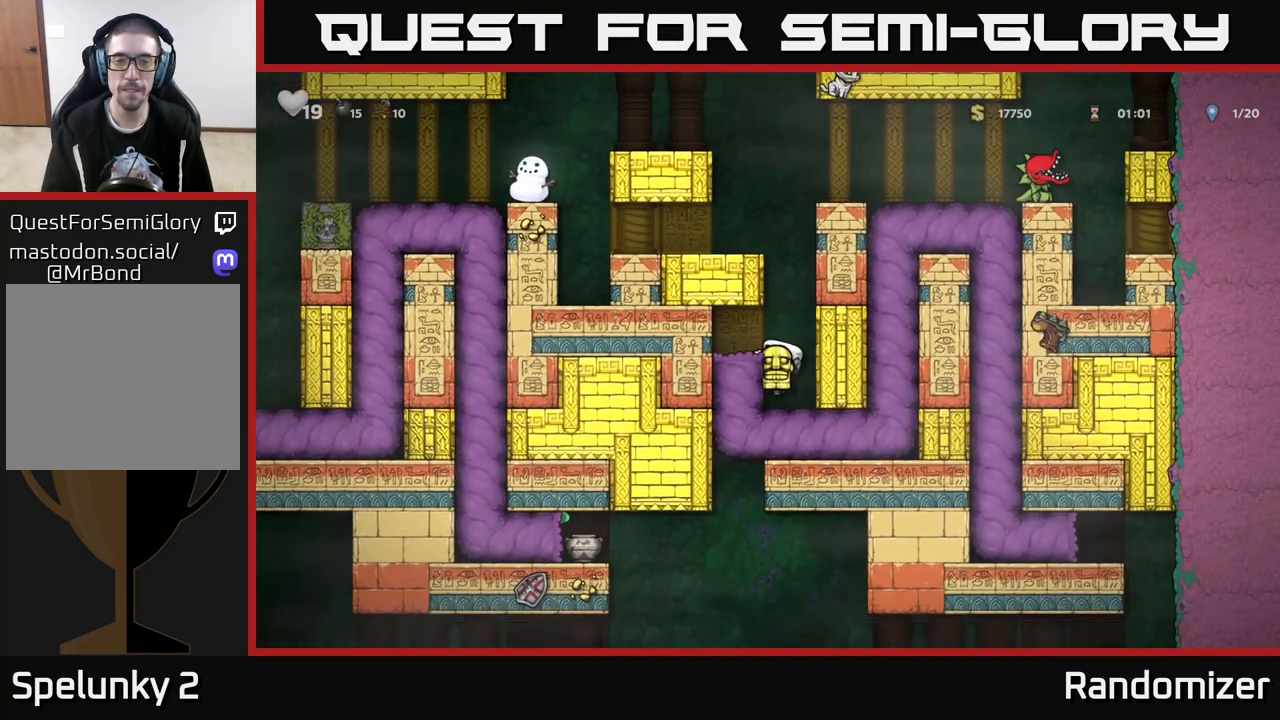
{"buttons": [], "left_stick": "center", "right_stick": "center", "events": [[17, "left_stick", "center"], [167, "A", "up"], [200, "left_stick", "left"], [367, "left_stick", "center"]]}
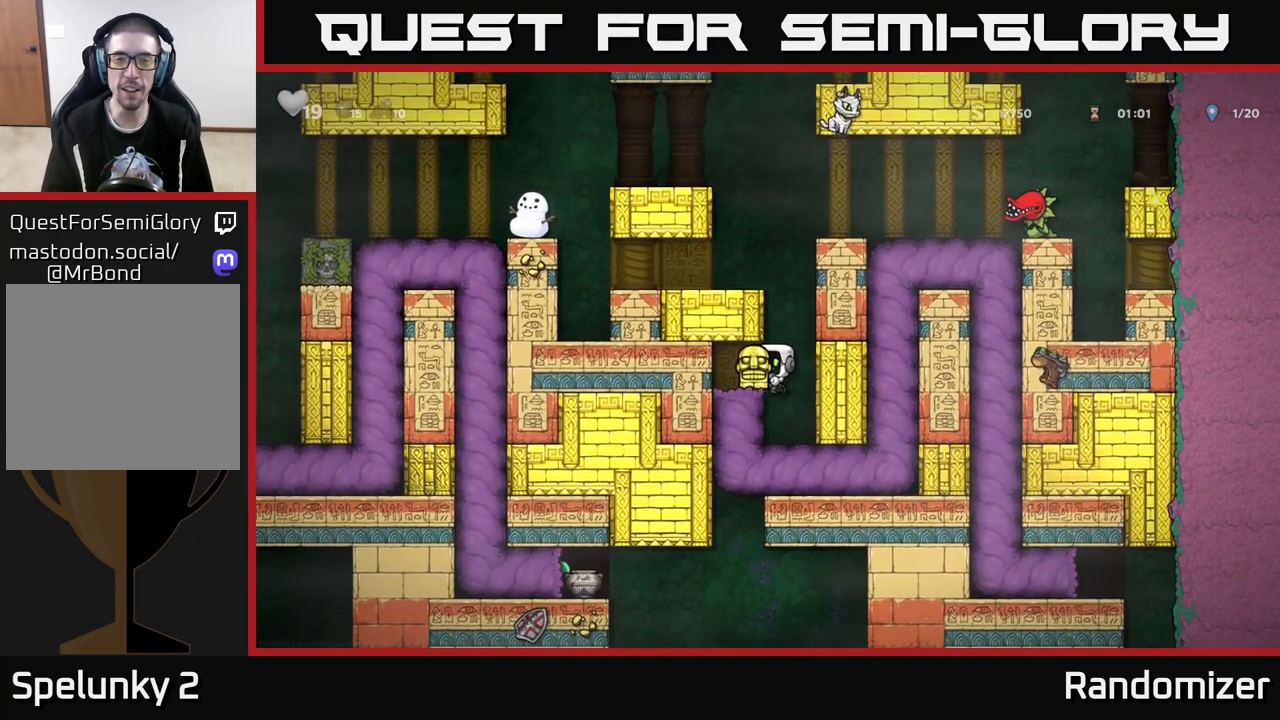
{"buttons": [], "left_stick": "left", "right_stick": "center", "events": [[133, "left_stick", "right"], [250, "A", "down"], [317, "left_stick", "left"], [450, "A", "up"]]}
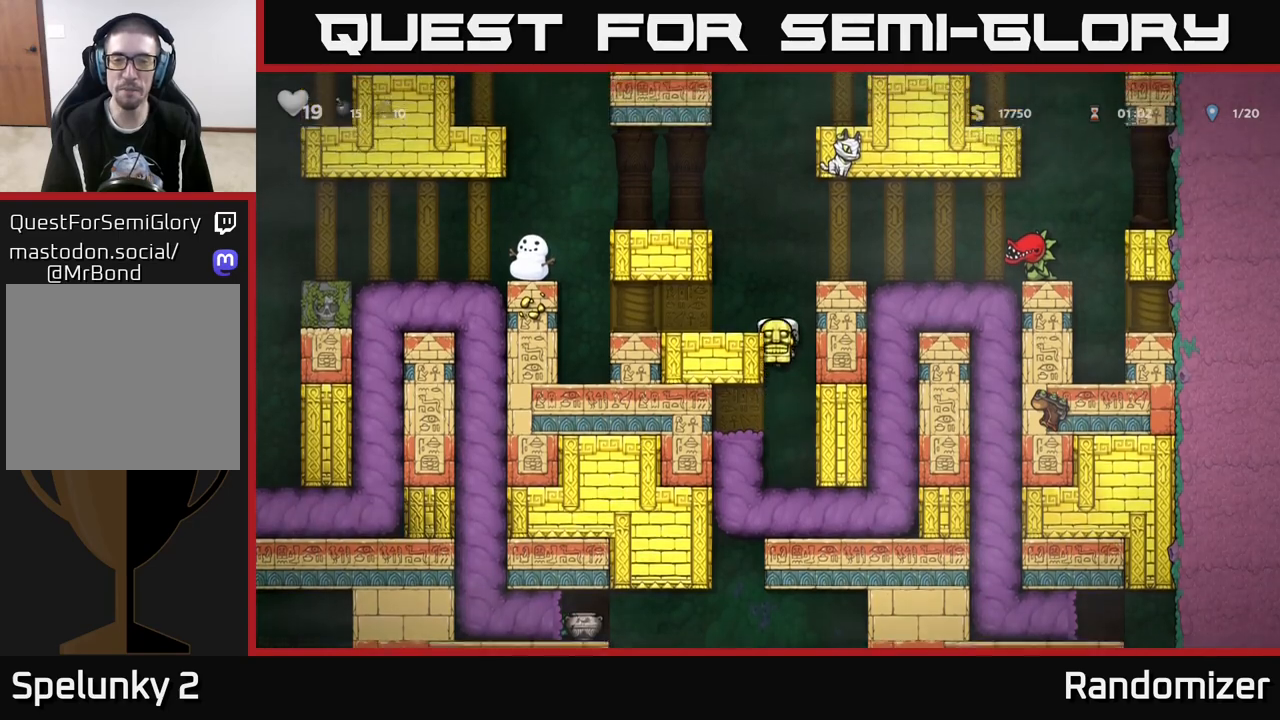
{"buttons": [], "left_stick": "center", "right_stick": "center", "events": [[100, "A", "down"], [250, "A", "up"], [350, "left_stick", "center"]]}
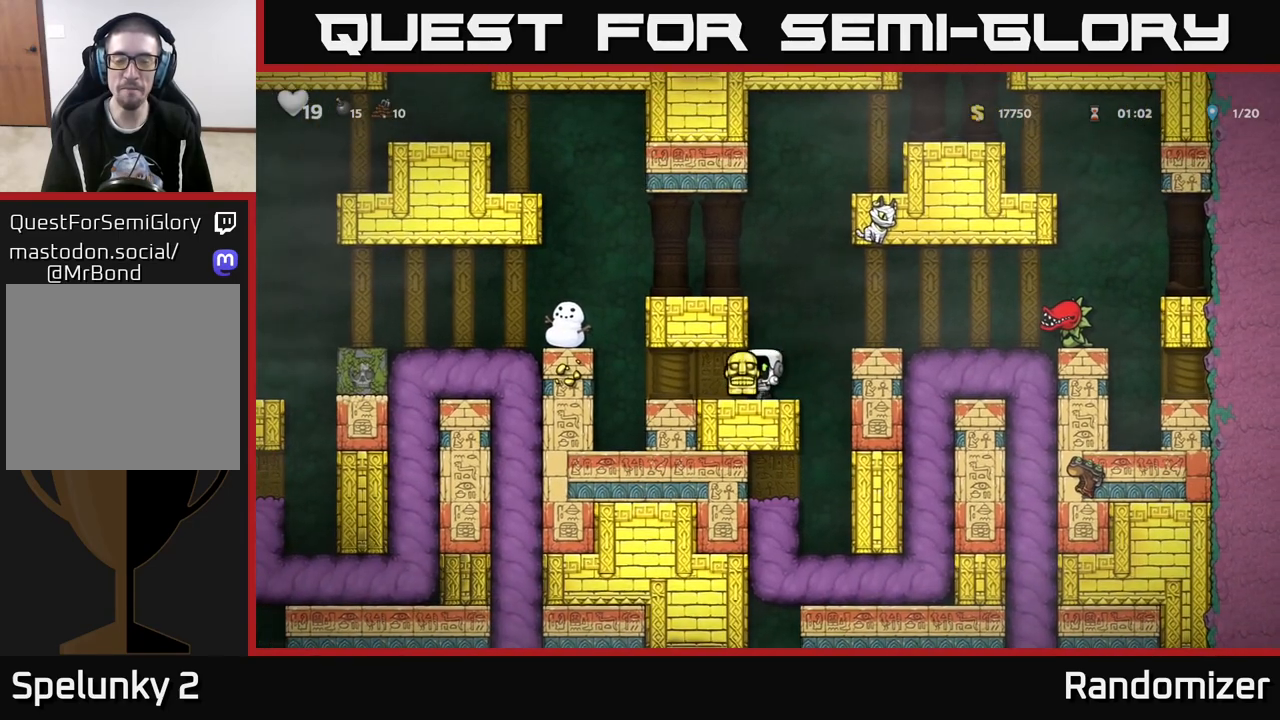
{"buttons": [], "left_stick": "left", "right_stick": "center", "events": [[17, "left_stick", "right"], [133, "A", "down"], [200, "left_stick", "left"], [383, "A", "up"]]}
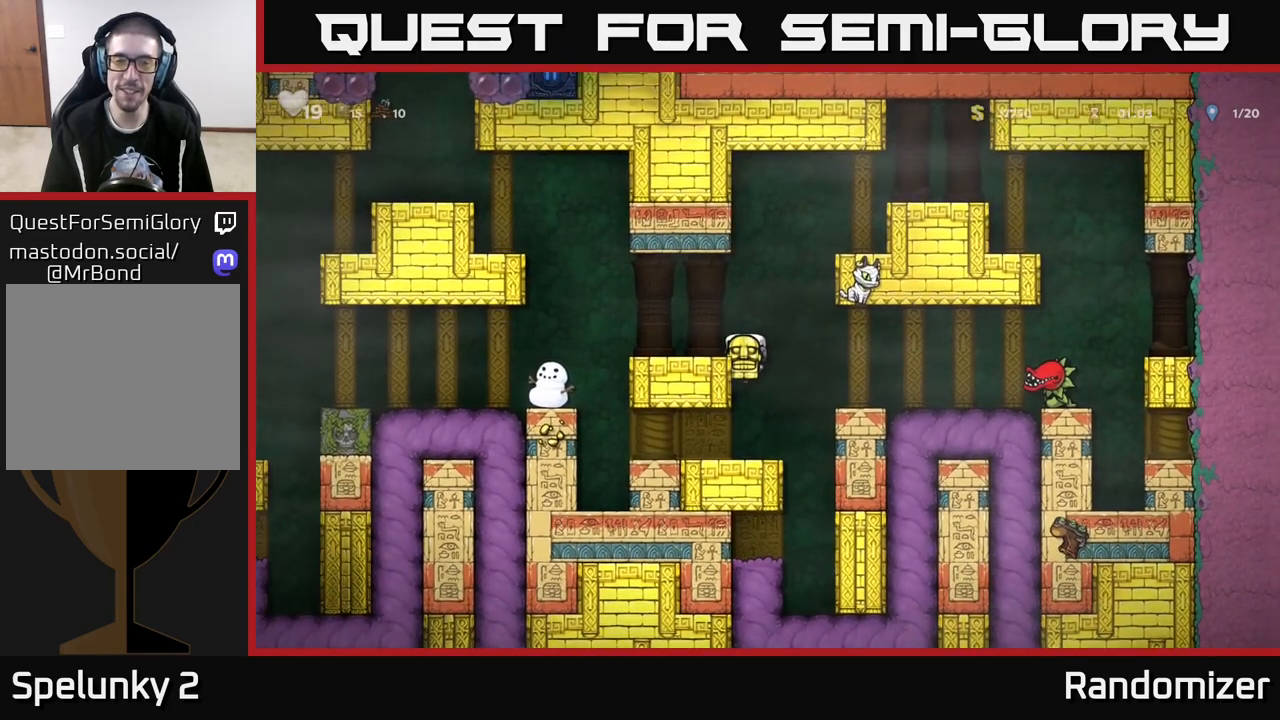
{"buttons": [], "left_stick": "left", "right_stick": "center", "events": [[33, "A", "down"], [100, "left_stick", "center"], [183, "left_stick", "left"], [200, "A", "up"], [300, "left_stick", "center"], [450, "left_stick", "left"]]}
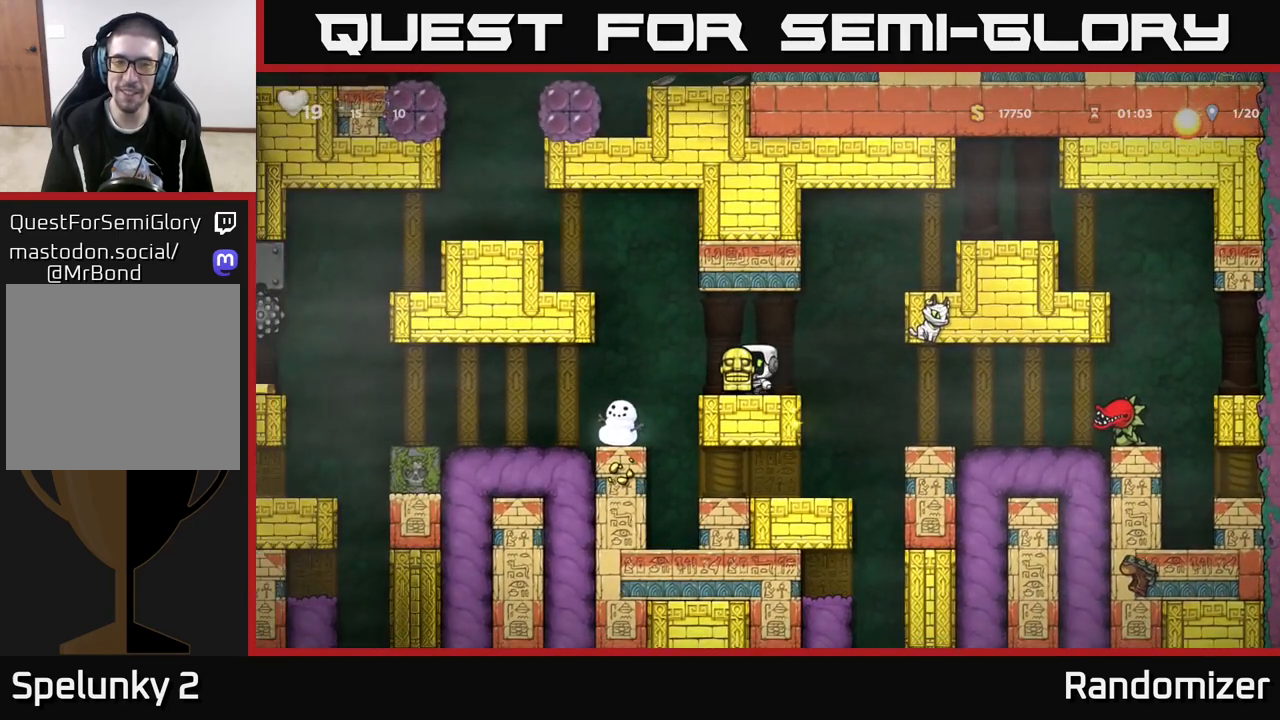
{"buttons": ["A"], "left_stick": "left", "right_stick": "center", "events": [[33, "A", "down"], [283, "A", "up"], [467, "A", "down"]]}
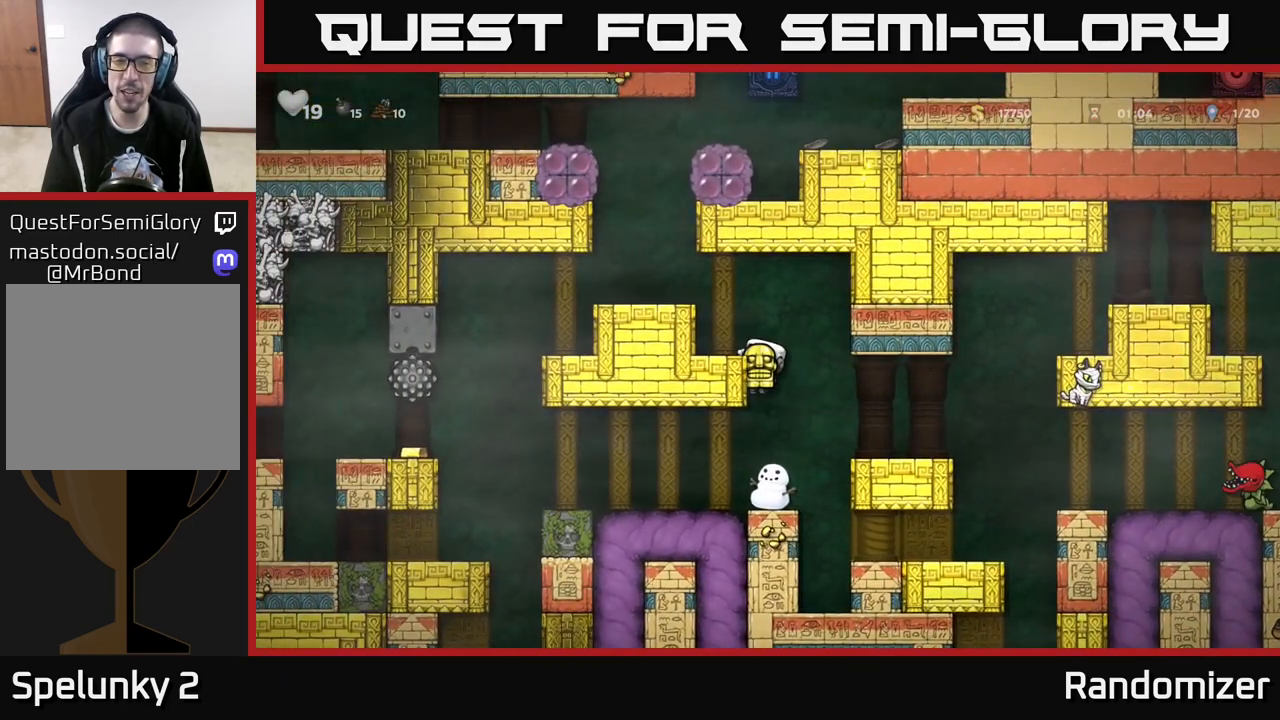
{"buttons": ["A"], "left_stick": "left", "right_stick": "center", "events": [[133, "A", "up"], [200, "left_stick", "center"], [317, "left_stick", "right"], [367, "left_stick", "center"], [433, "A", "down"], [450, "left_stick", "left"]]}
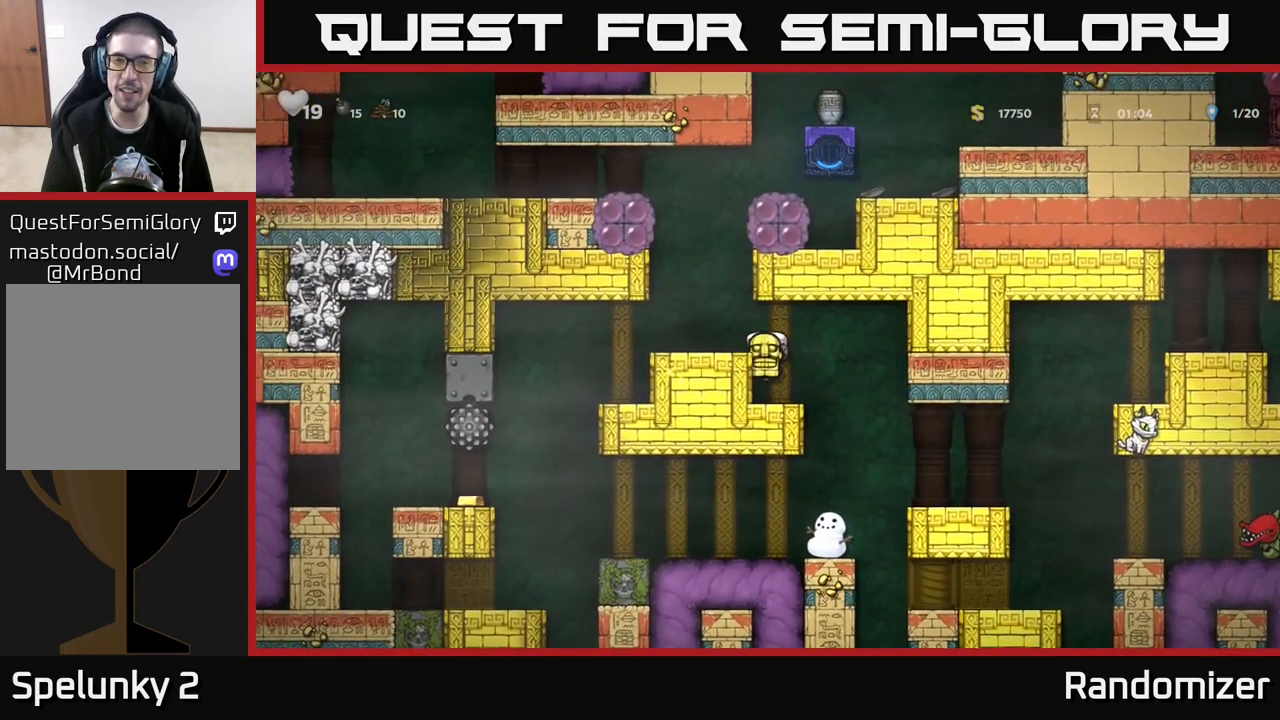
{"buttons": [], "left_stick": "center", "right_stick": "center", "events": [[50, "A", "up"], [83, "left_stick", "center"]]}
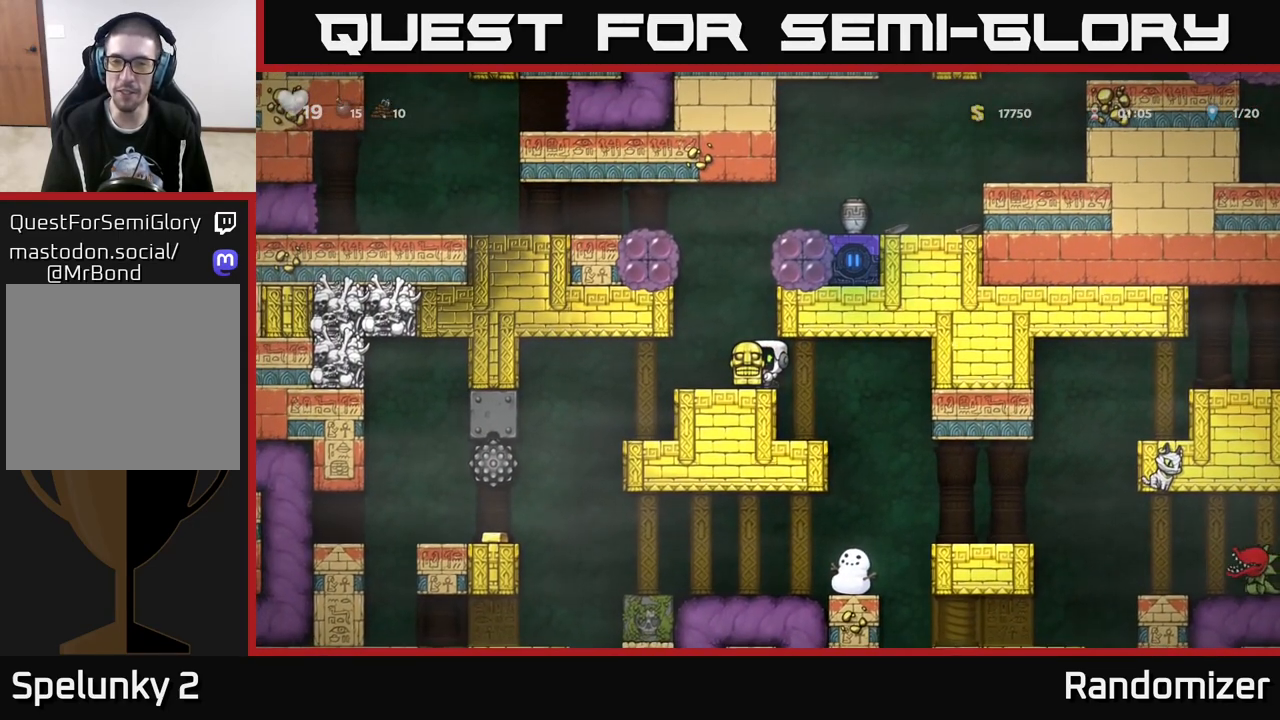
{"buttons": [], "left_stick": "center", "right_stick": "center", "events": [[83, "left_stick", "down"], [167, "X", "down"], [283, "X", "up"], [283, "left_stick", "center"], [350, "left_stick", "left"], [467, "left_stick", "center"]]}
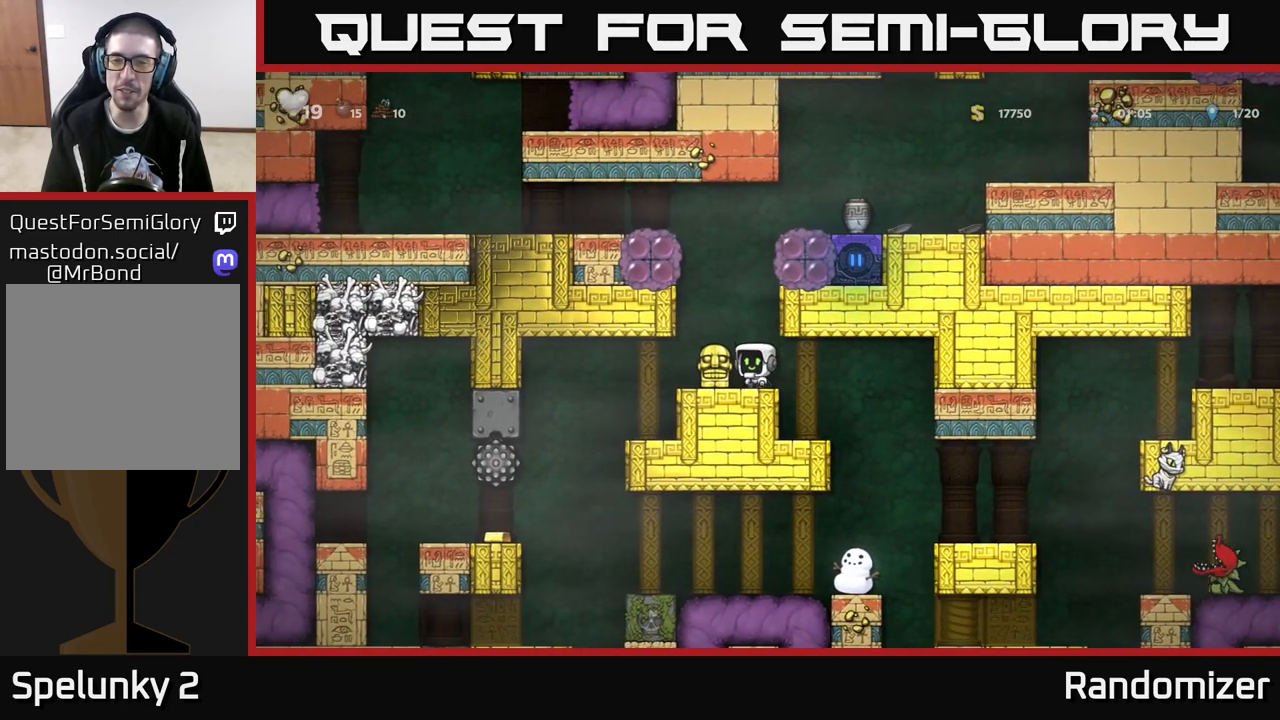
{"buttons": [], "left_stick": "left", "right_stick": "center", "events": [[83, "left_stick", "right"], [150, "left_stick", "center"], [417, "left_stick", "left"]]}
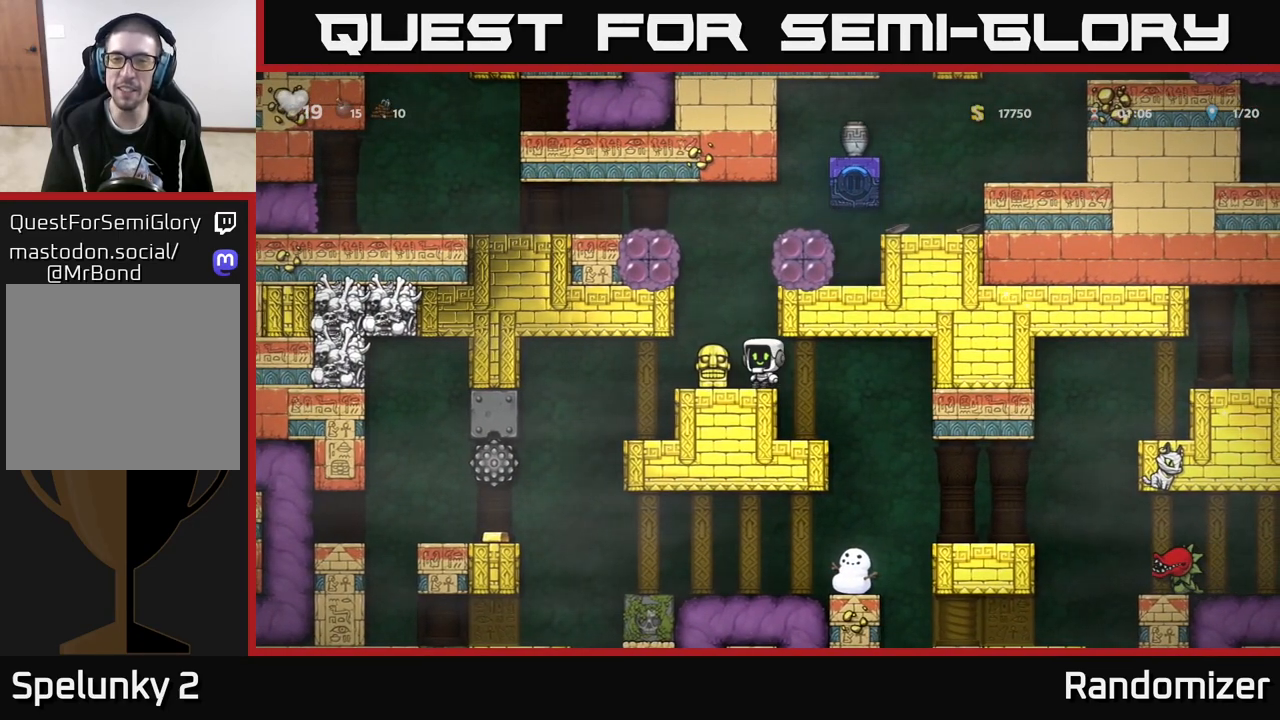
{"buttons": ["A"], "left_stick": "center", "right_stick": "center", "events": [[33, "left_stick", "center"], [133, "left_stick", "right"], [217, "left_stick", "center"], [483, "A", "down"]]}
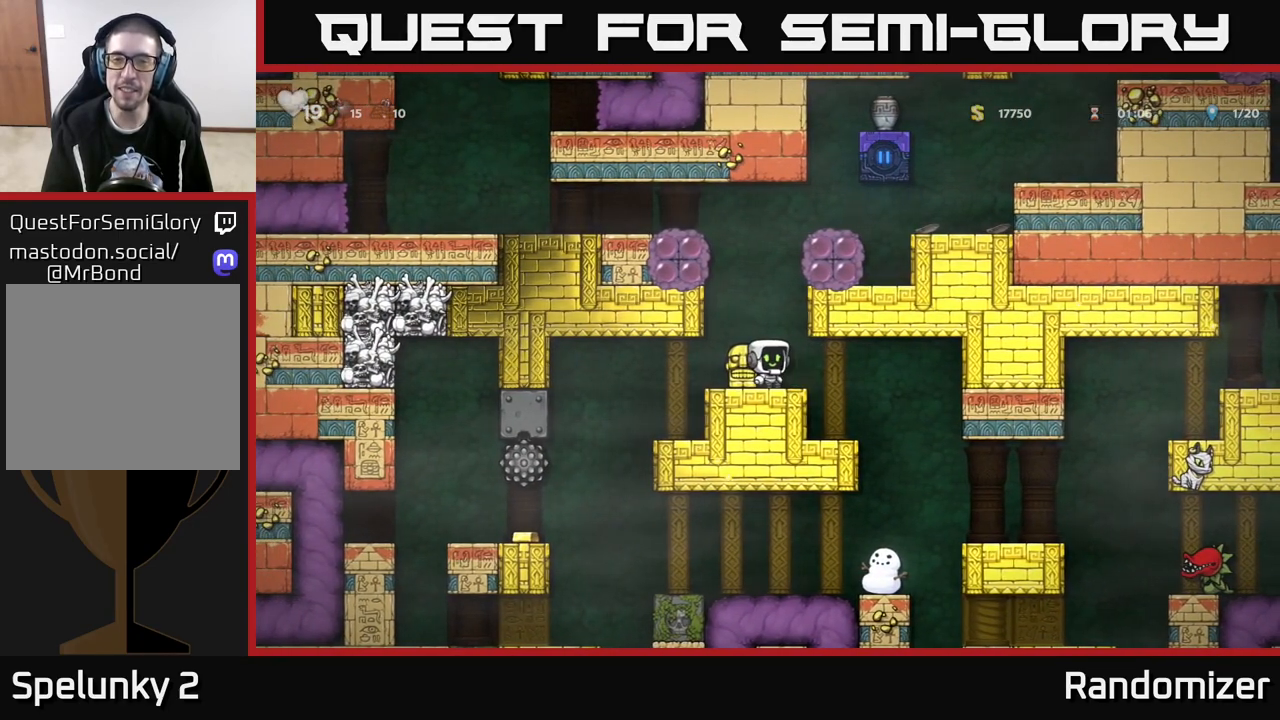
{"buttons": [], "left_stick": "center", "right_stick": "center", "events": [[83, "X", "down"], [250, "X", "up"], [333, "A", "up"]]}
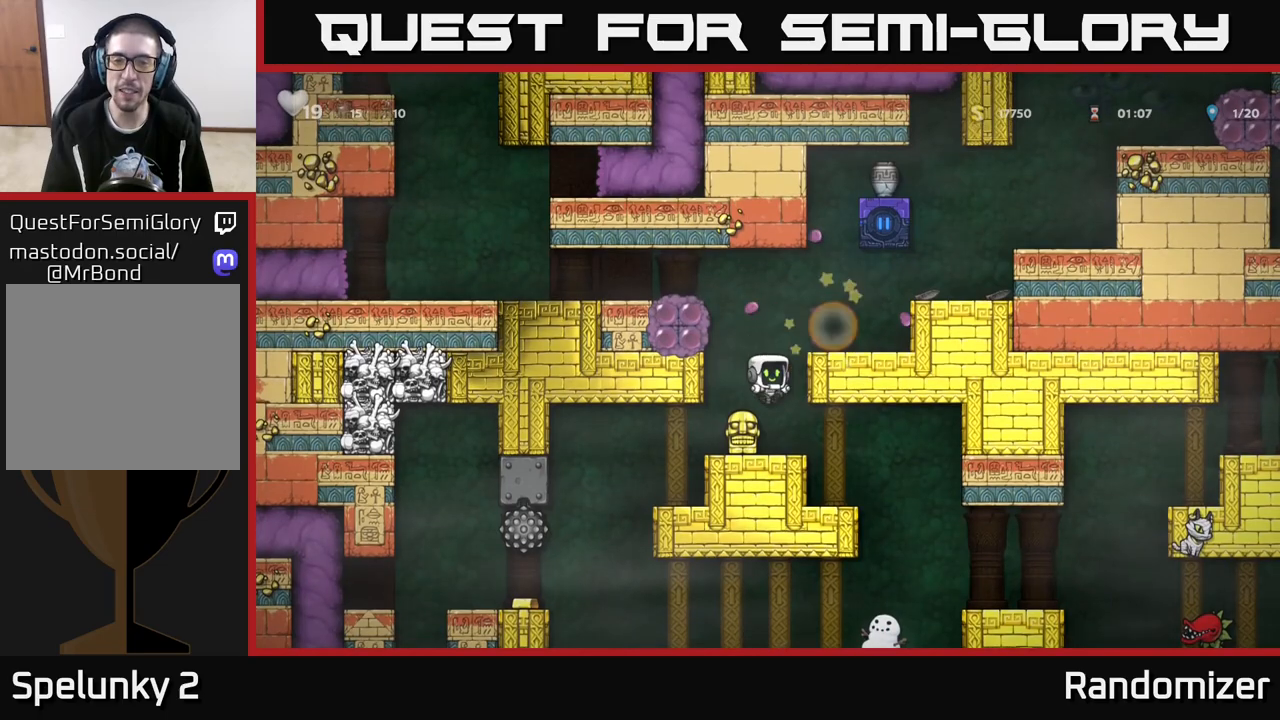
{"buttons": ["A"], "left_stick": "right", "right_stick": "center", "events": [[17, "left_stick", "left"], [133, "left_stick", "down"], [183, "X", "down"], [250, "X", "up"], [283, "left_stick", "center"], [367, "A", "down"], [367, "left_stick", "right"]]}